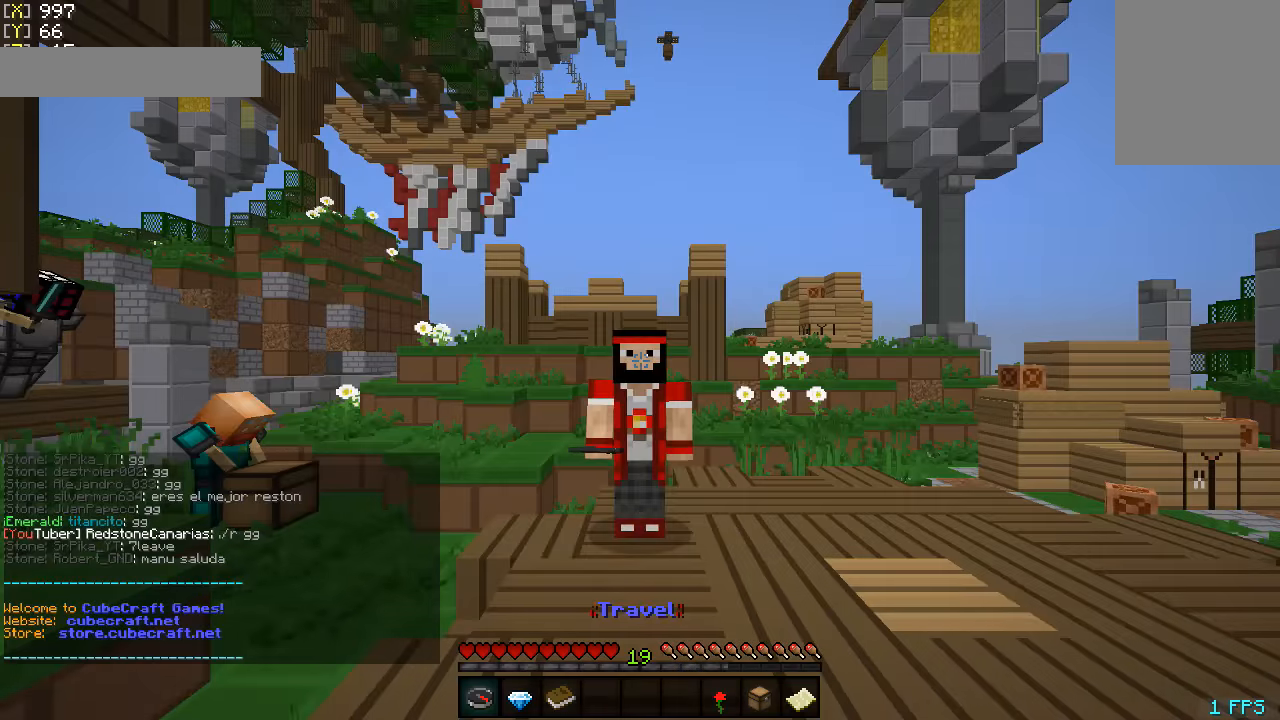
Gameplay with keyboard and mouse; each line is a JSON object with the keys and mouse buttons held at the frame after it. "events" lists presses ("down") and releases ("up") of "a", "d", "s", "w", "mouse_left" and "mouse_right" between this image and that frame as [ms after this image, input, new state], when the widget could be followed in between. "mouse_left", "mouse_right" = the "left", "right" buttons of the "mouse" list. No other keys are recorded. Fast repeated clicks can show as one long hold. Mouse movement is not recorded.
{"keys": [], "mouse": [], "events": []}
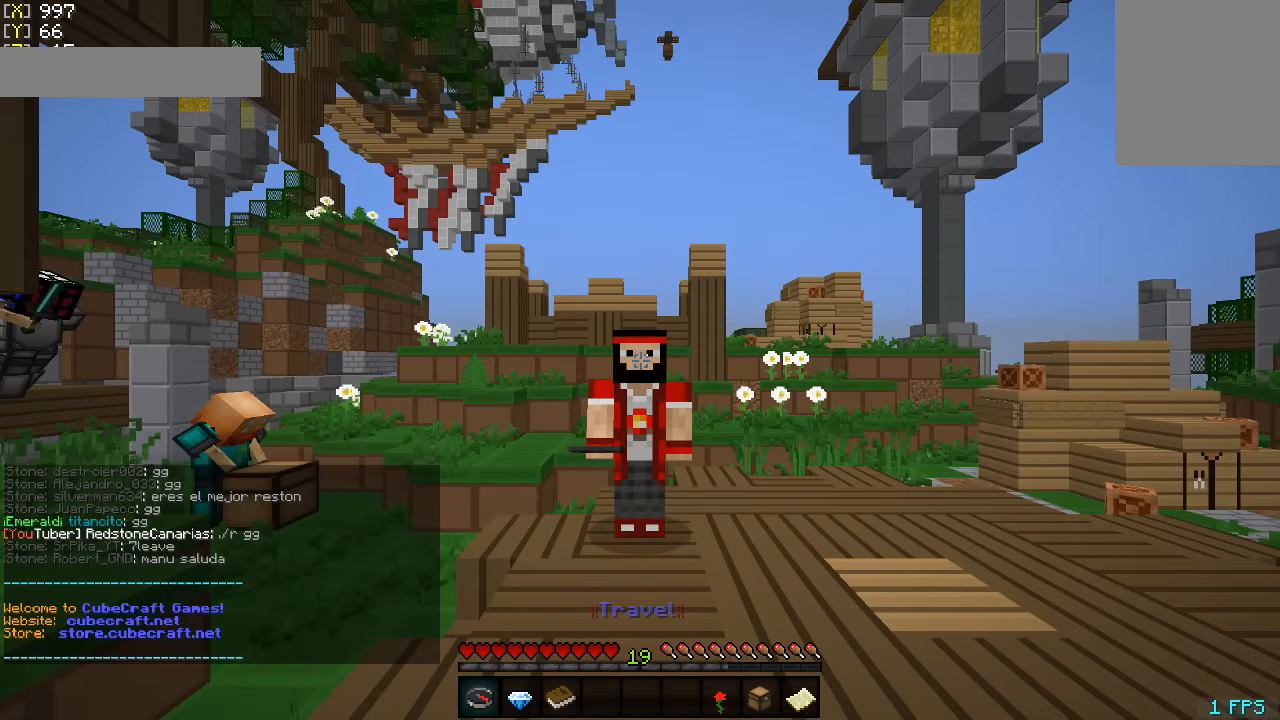
{"keys": ["w"], "mouse": [], "events": [[450, "w", "down"]]}
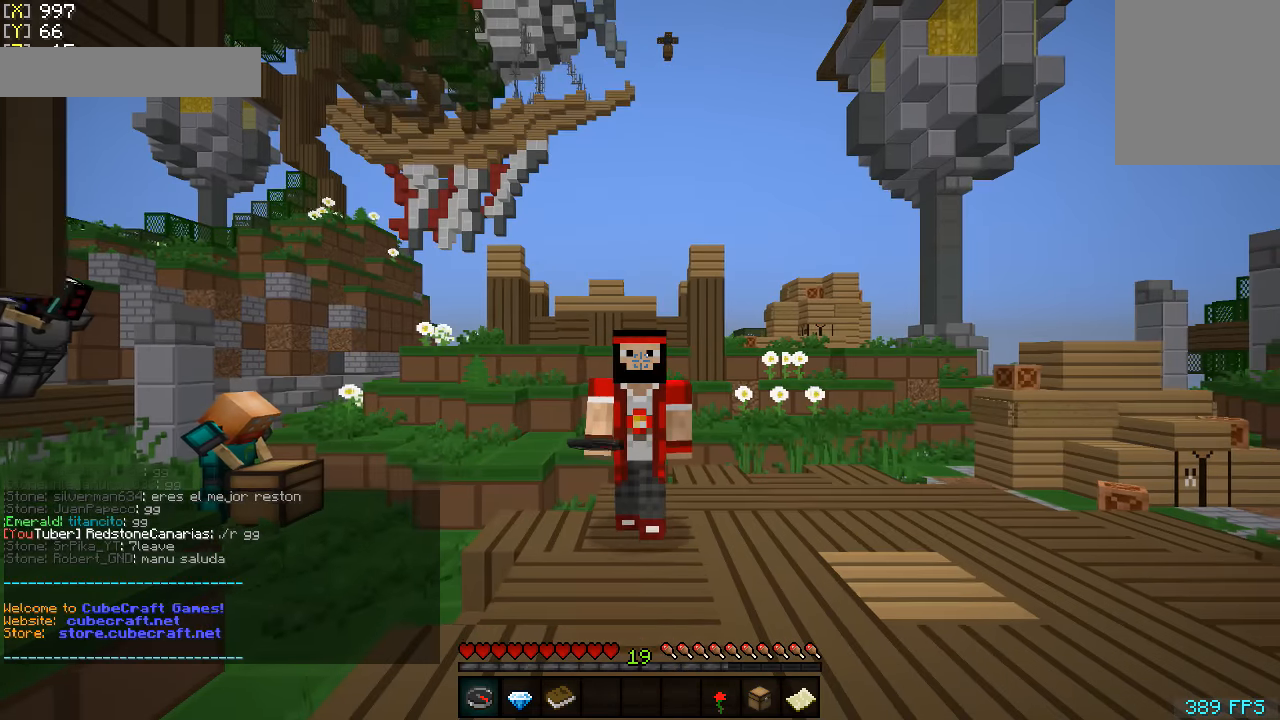
{"keys": ["w"], "mouse": [], "events": []}
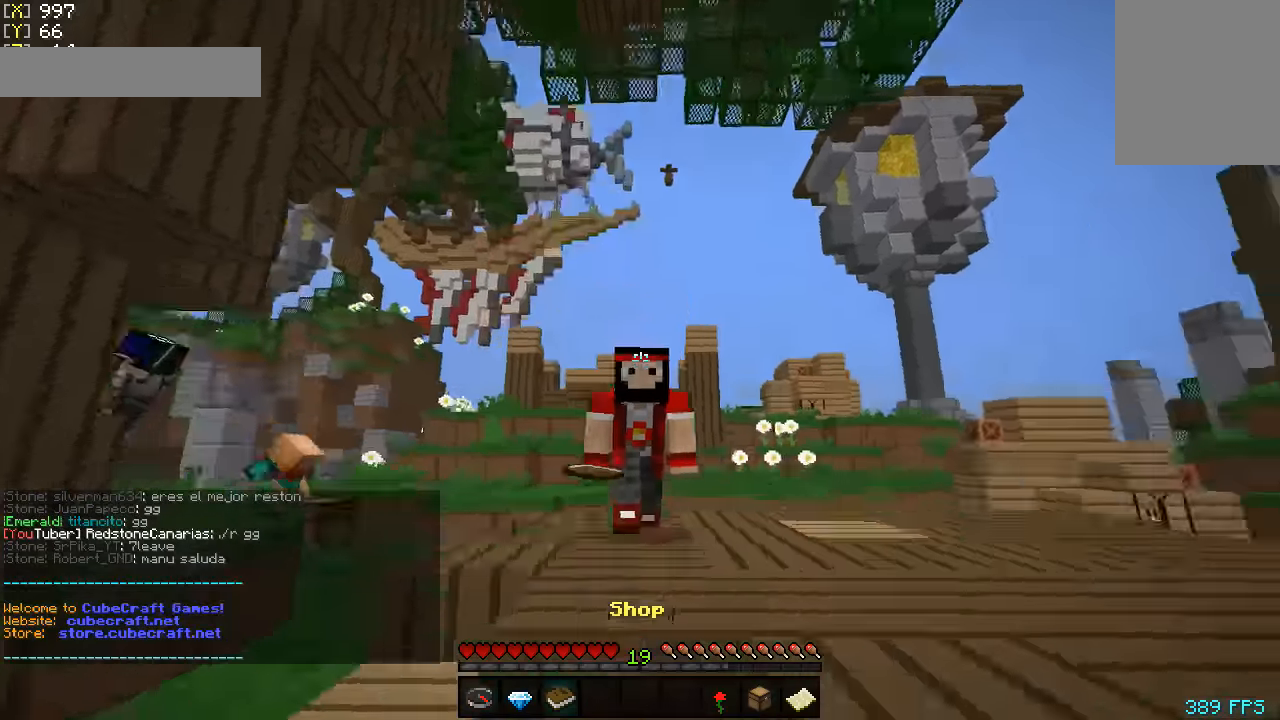
{"keys": ["w"], "mouse": [], "events": []}